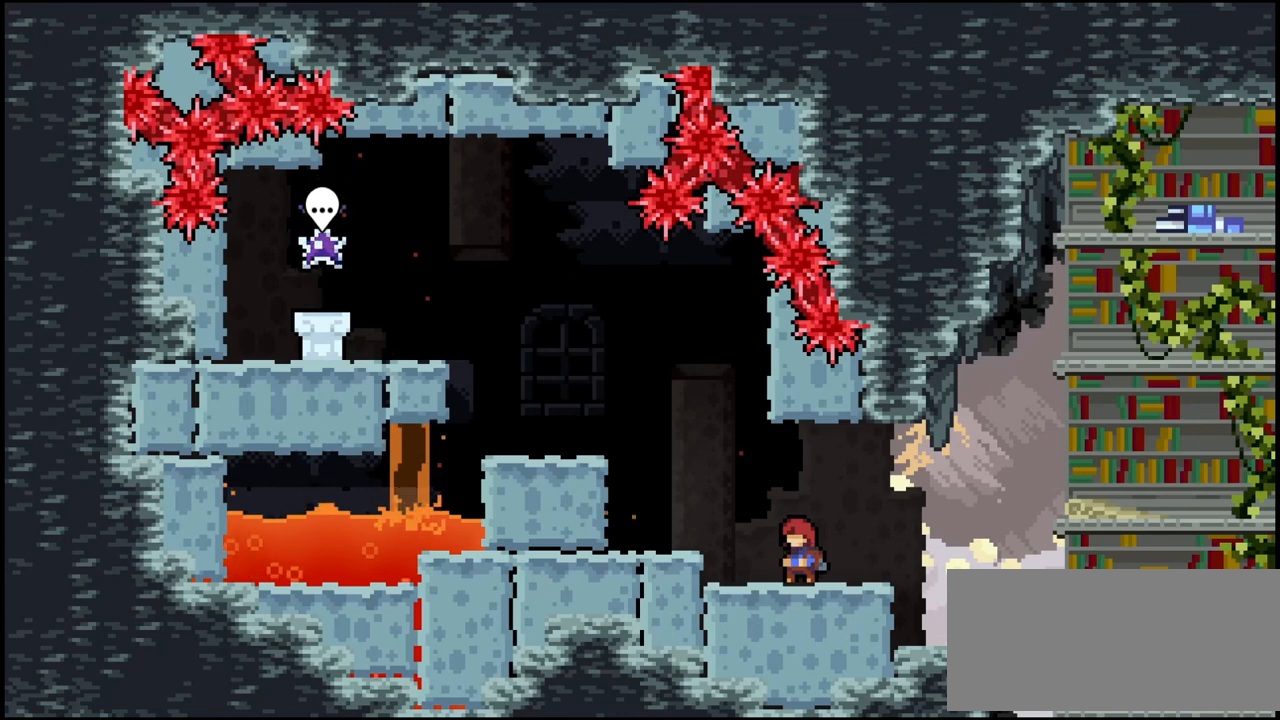
Gameplay with keyboard; each line is a JSON object with the keys held at the frame after it. "events" lists presses ("down") and releases ("up") of "dash", "demo", "down", "grab", "jump", "left", "right" and "up" between this image and that frame as [ms after this image, input, new state], when the widget could be followed in between. No other keys are recorded. Mouse input is not recorded. Key names are as the overlay labels them; some are game actions (e.g. jump) rather than physical keys. Not read: cj jump2.
{"keys": ["grab", "jump", "left", "up"], "events": [[200, "left", "down"], [233, "grab", "down"], [300, "up", "down"], [400, "jump", "down"]]}
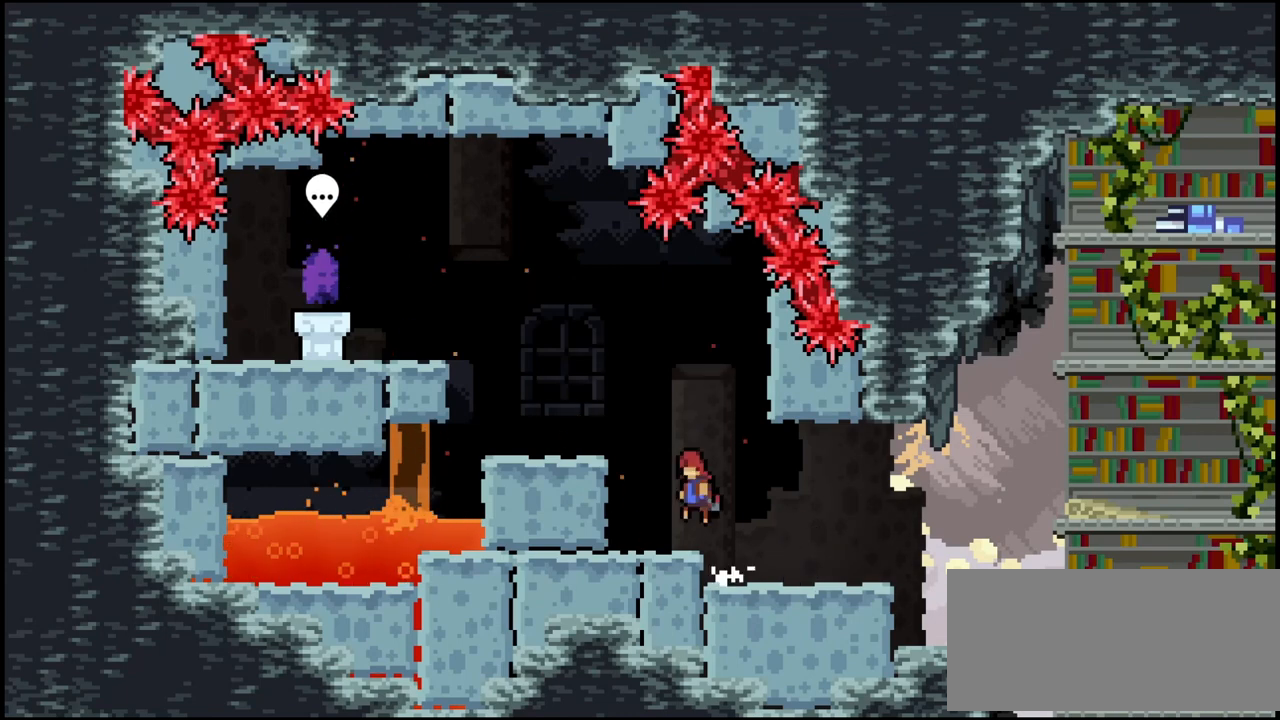
{"keys": ["grab", "left", "up"], "events": [[200, "jump", "up"]]}
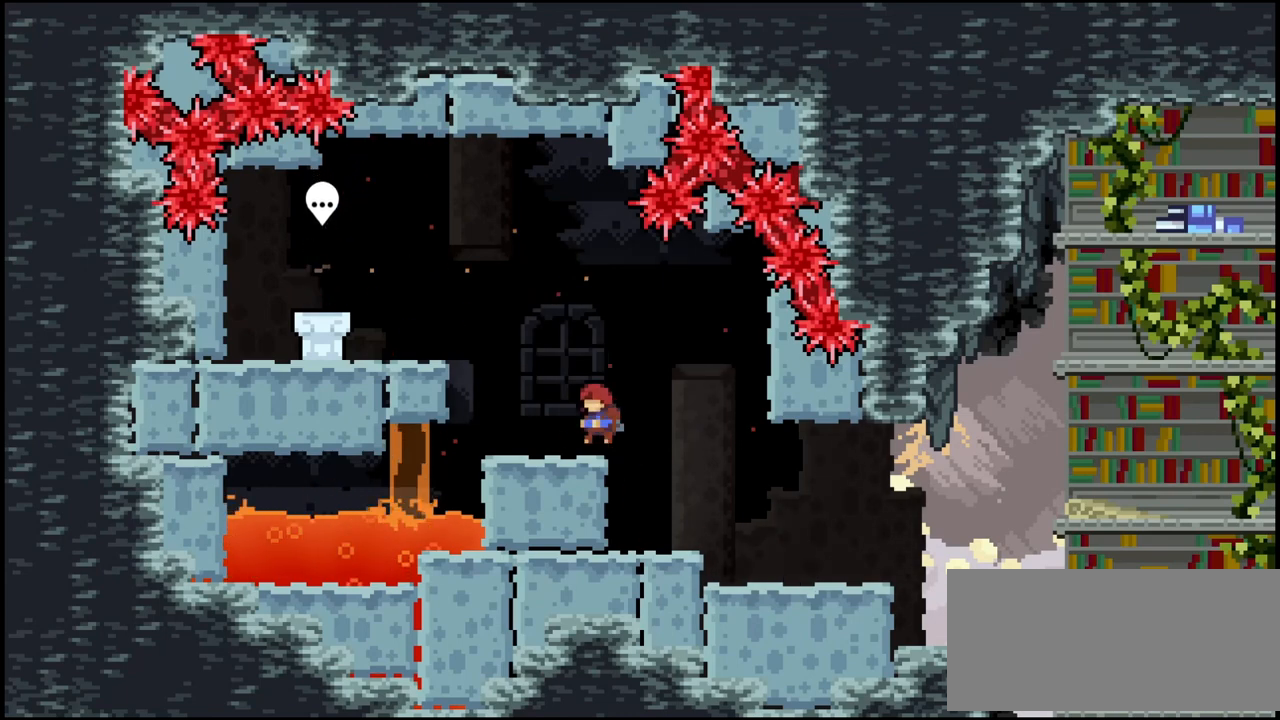
{"keys": [], "events": [[100, "left", "up"], [100, "up", "up"], [133, "grab", "up"]]}
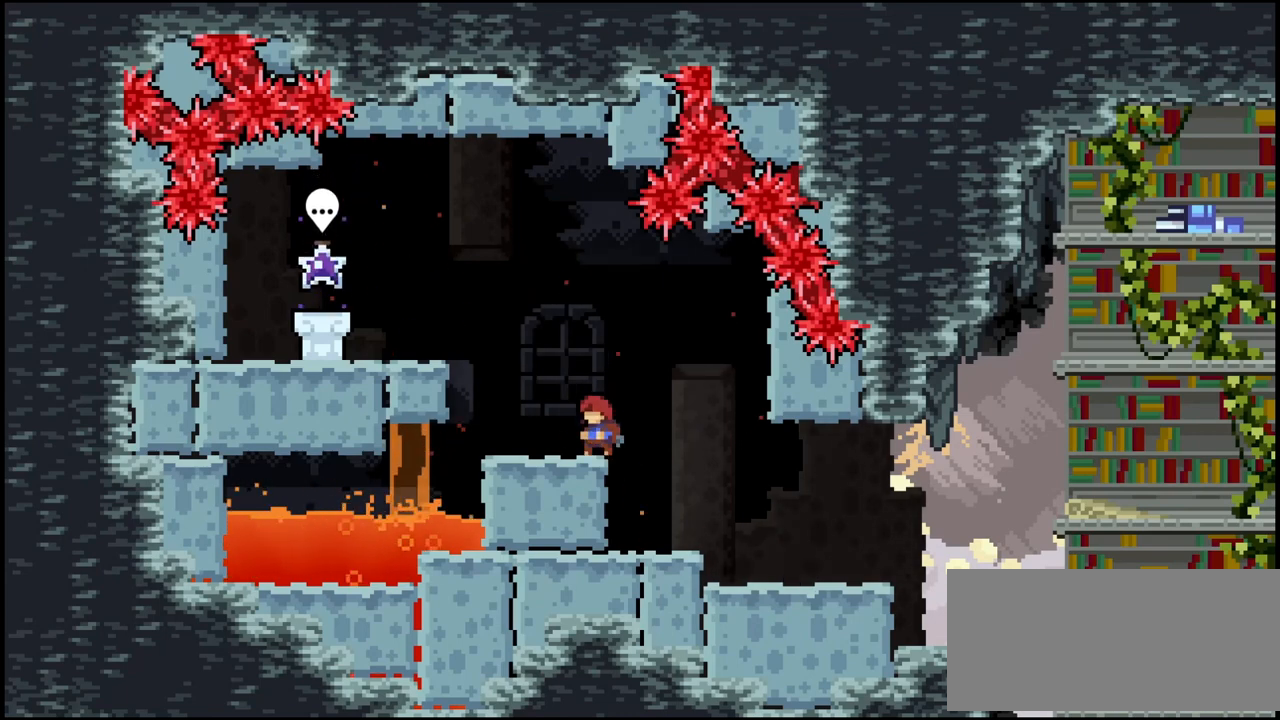
{"keys": ["grab", "jump", "left", "up"], "events": [[133, "left", "down"], [200, "grab", "down"], [200, "up", "down"], [367, "jump", "down"]]}
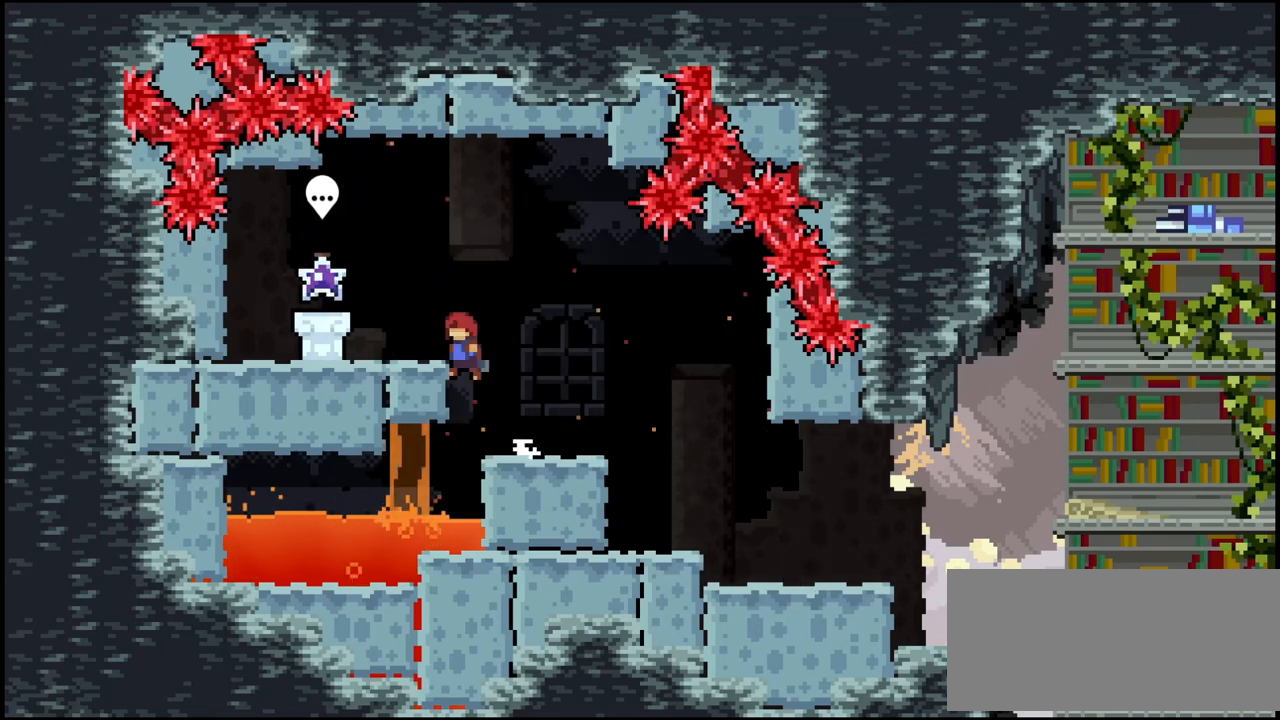
{"keys": [], "events": [[300, "grab", "up"], [300, "jump", "up"], [300, "left", "up"], [300, "up", "up"]]}
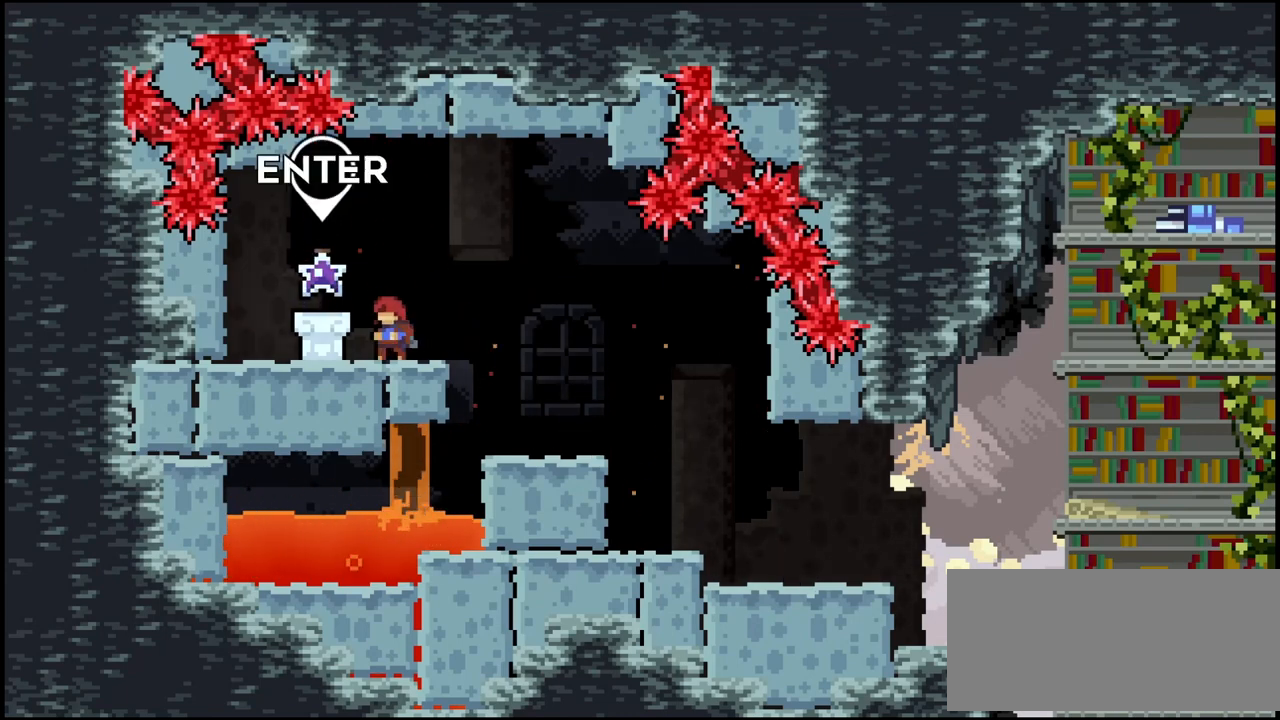
{"keys": [], "events": [[167, "left", "down"], [300, "left", "up"]]}
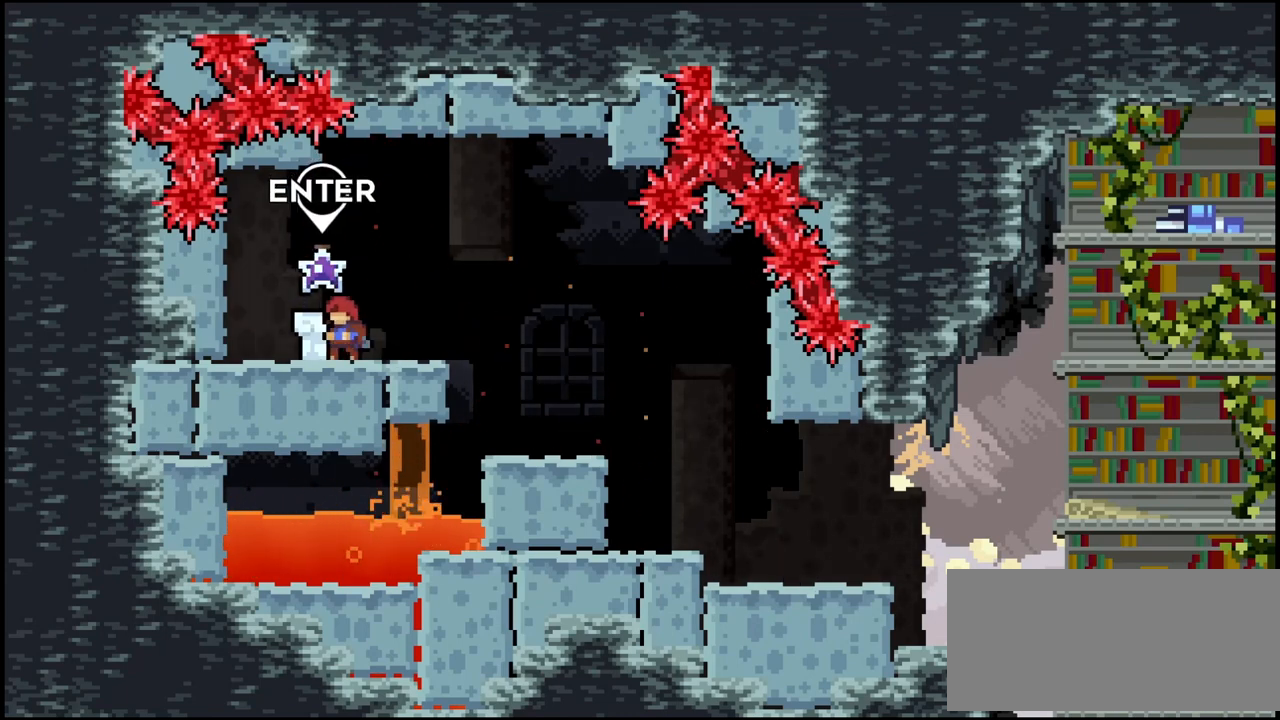
{"keys": [], "events": []}